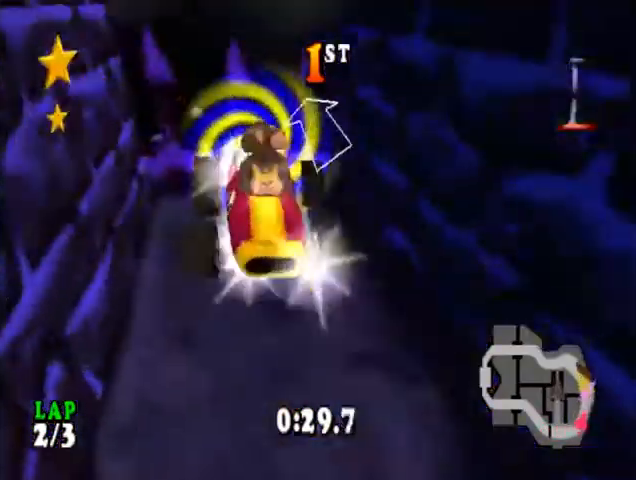
Gameplay with a controller (PlayStation layout); each line is a JSON object with the inputs held at the frame after it. "events" lists button and stick changes between this image and that frame as [ms after this image, input, new state], when the widget could be followed in between. Not read: left_stick right_stick.
{"buttons": [], "events": []}
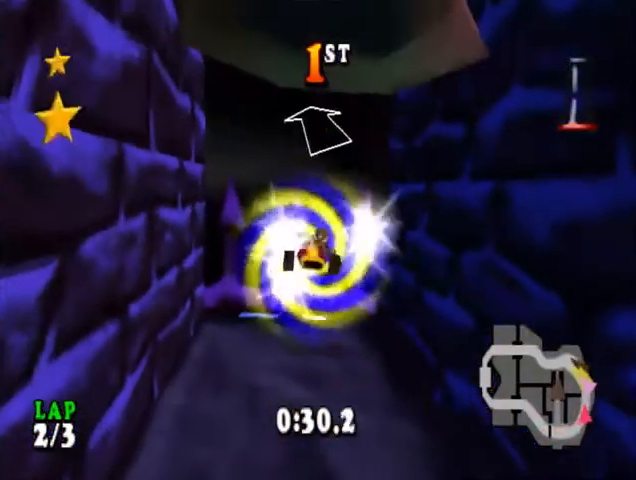
{"buttons": [], "events": []}
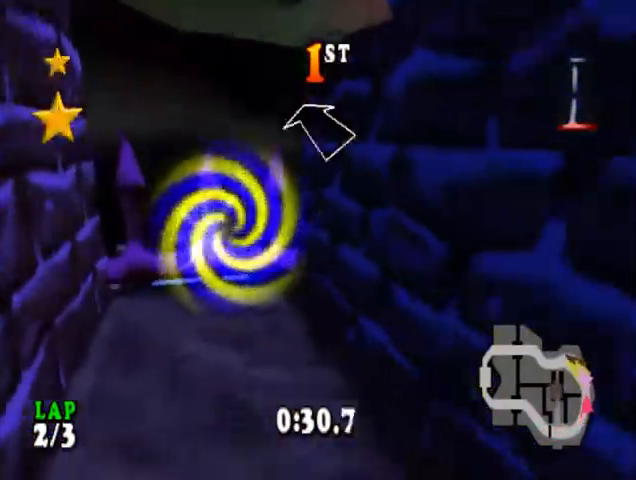
{"buttons": [], "events": []}
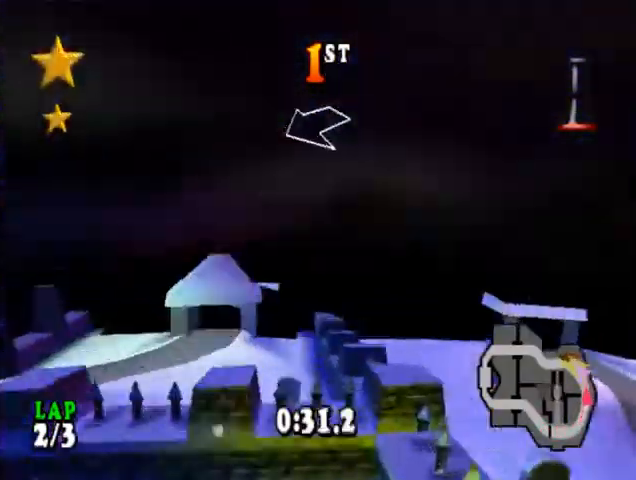
{"buttons": [], "events": []}
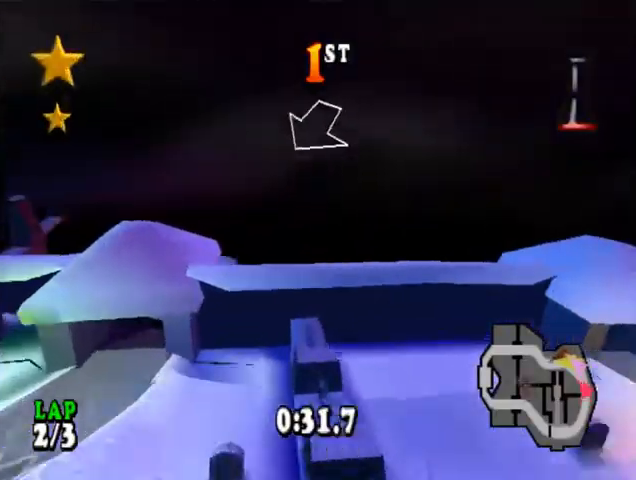
{"buttons": ["CROSS", "R1"], "events": [[33, "CROSS", "down"], [233, "R1", "down"]]}
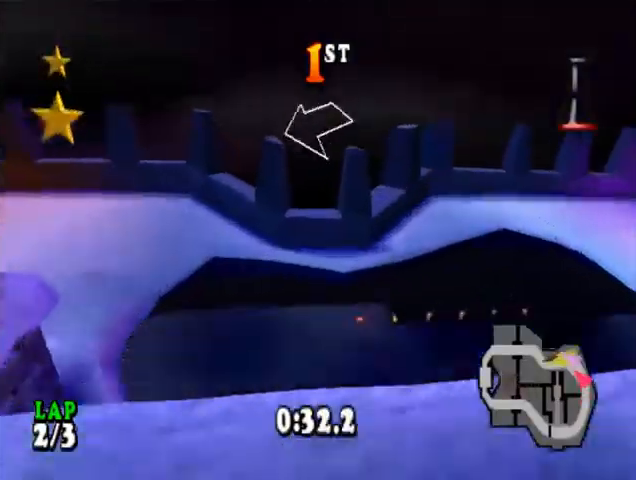
{"buttons": ["CROSS", "R1"], "events": []}
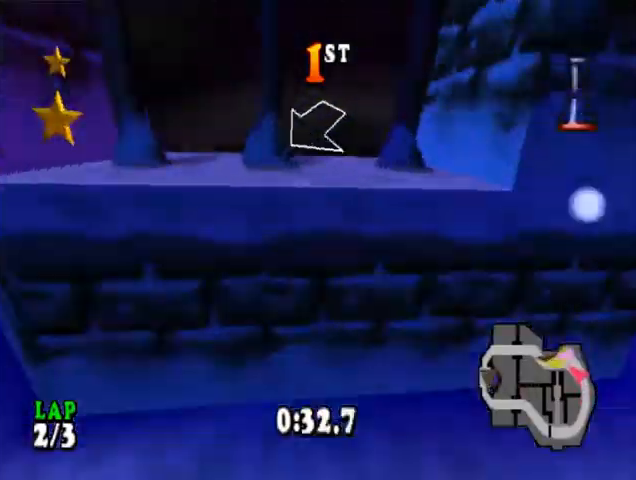
{"buttons": ["CROSS", "R1"], "events": []}
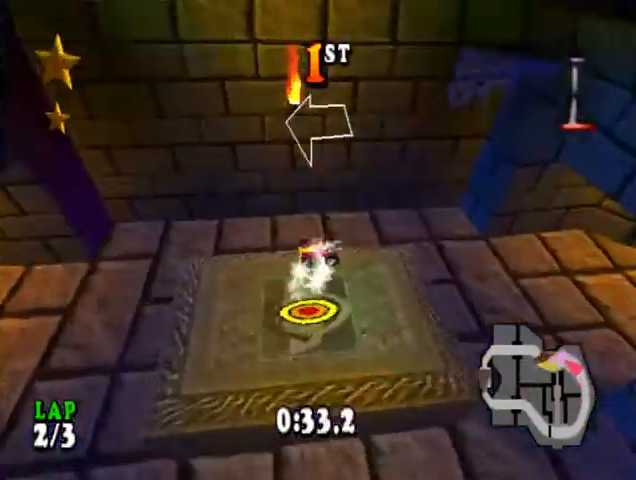
{"buttons": ["CROSS", "R1"], "events": []}
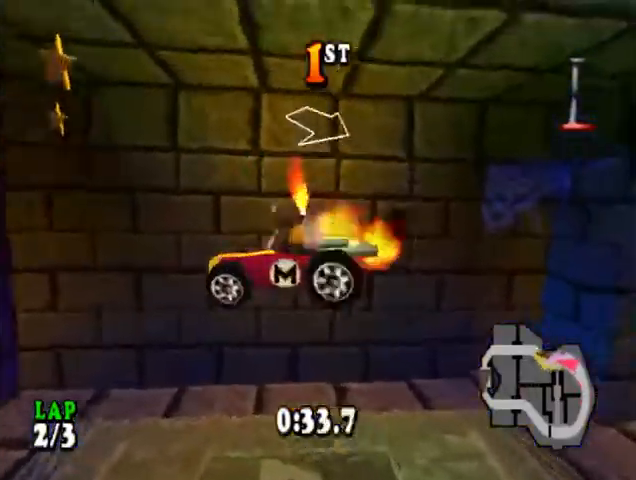
{"buttons": ["CROSS"], "events": [[367, "R1", "up"]]}
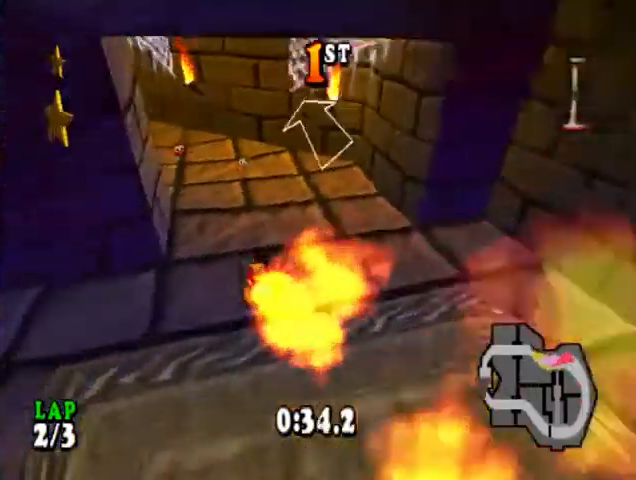
{"buttons": ["CROSS", "DPAD_LEFT"], "events": [[133, "DPAD_LEFT", "down"]]}
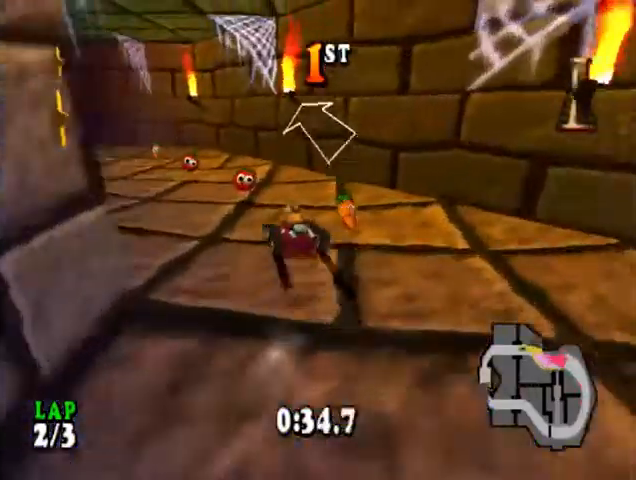
{"buttons": ["CROSS", "DPAD_LEFT"], "events": [[267, "DPAD_LEFT", "up"], [500, "DPAD_LEFT", "down"]]}
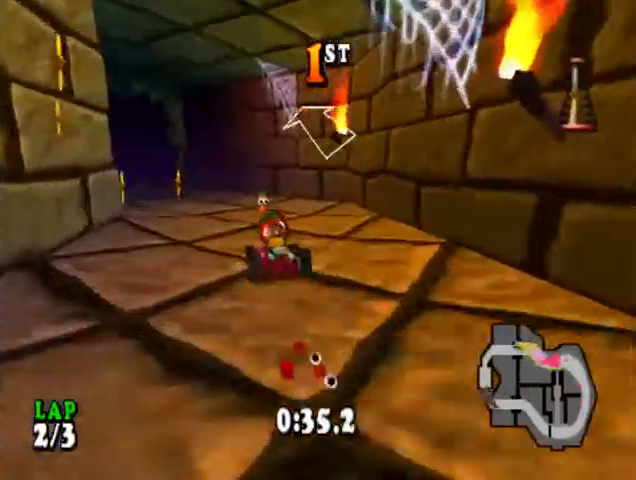
{"buttons": ["CROSS"], "events": [[300, "DPAD_LEFT", "up"]]}
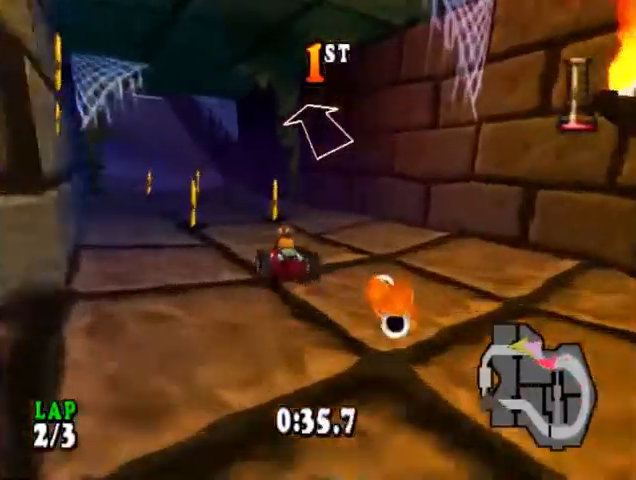
{"buttons": ["CROSS"], "events": [[67, "DPAD_LEFT", "down"], [300, "DPAD_LEFT", "up"]]}
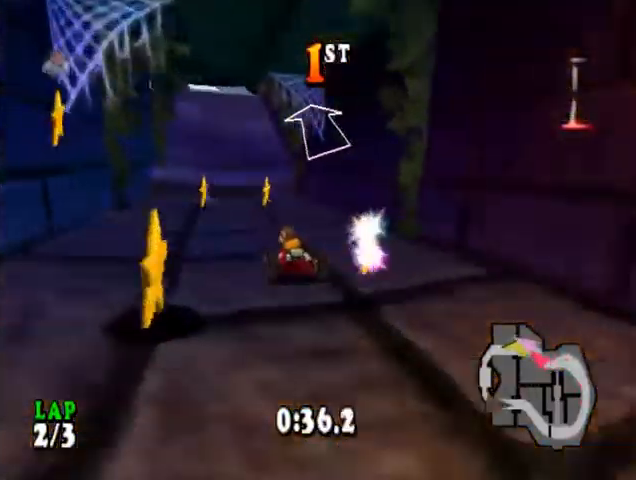
{"buttons": ["CROSS"], "events": []}
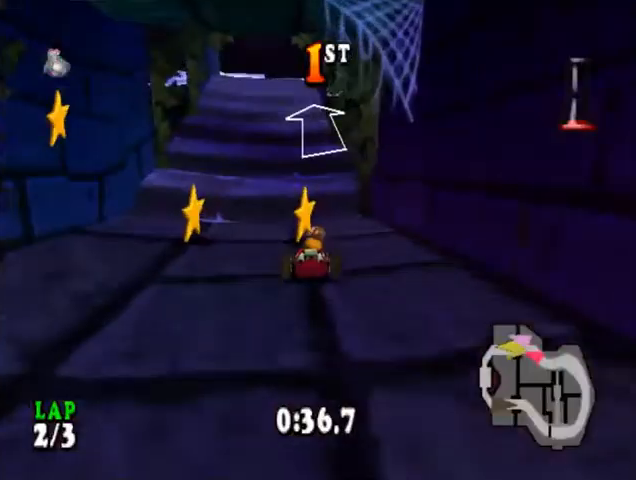
{"buttons": ["CROSS", "SQUARE", "R1"], "events": [[67, "R1", "down"], [200, "SQUARE", "down"], [300, "SQUARE", "up"], [367, "SQUARE", "down"], [433, "SQUARE", "up"], [500, "SQUARE", "down"]]}
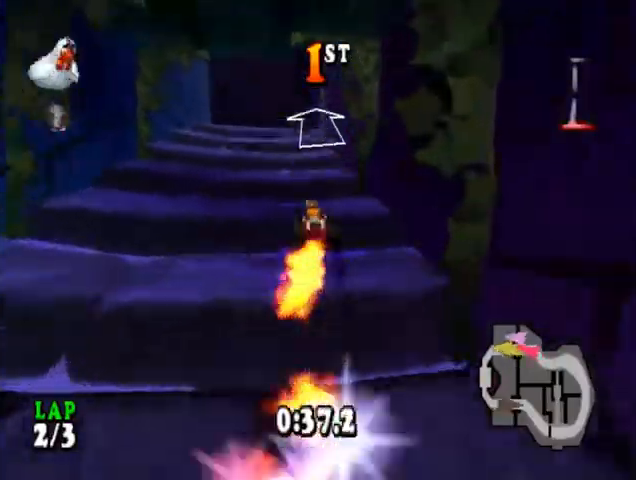
{"buttons": ["CROSS"], "events": [[100, "SQUARE", "up"], [167, "SQUARE", "down"], [233, "SQUARE", "up"], [400, "DPAD_RIGHT", "down"], [400, "R1", "up"], [500, "DPAD_RIGHT", "up"]]}
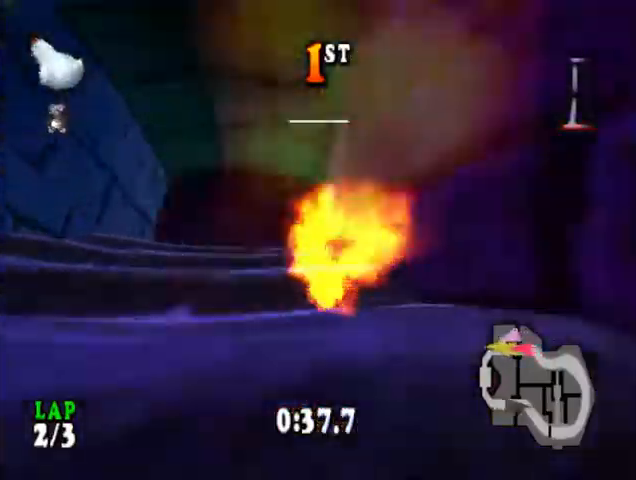
{"buttons": ["CROSS", "DPAD_RIGHT"], "events": [[233, "DPAD_RIGHT", "down"]]}
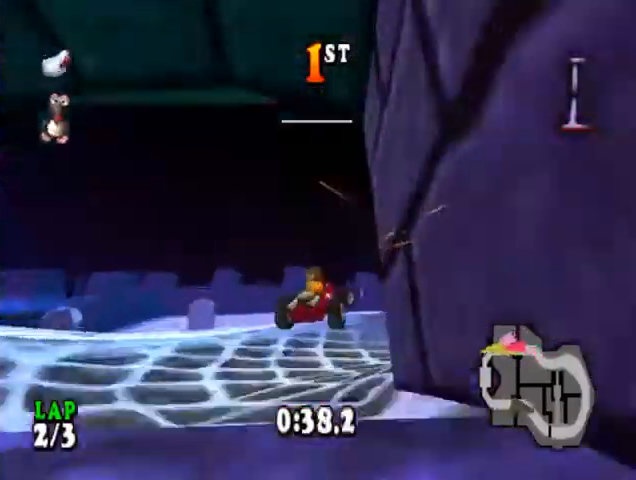
{"buttons": ["CROSS"], "events": [[233, "DPAD_RIGHT", "up"], [333, "L2", "down"], [467, "L2", "up"]]}
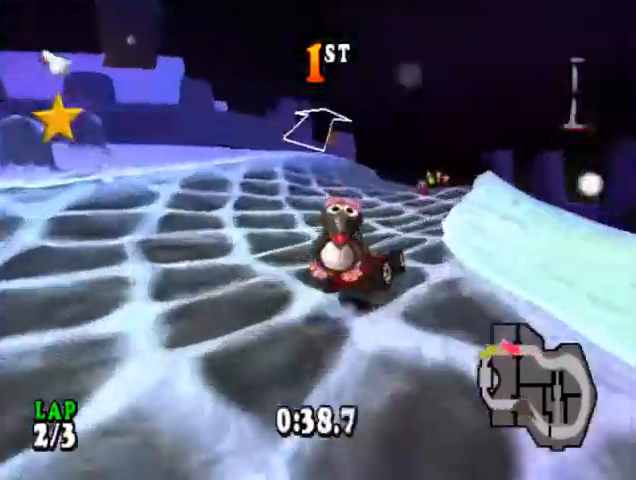
{"buttons": ["CROSS", "R1", "DPAD_LEFT"], "events": [[400, "R1", "down"], [500, "DPAD_LEFT", "down"]]}
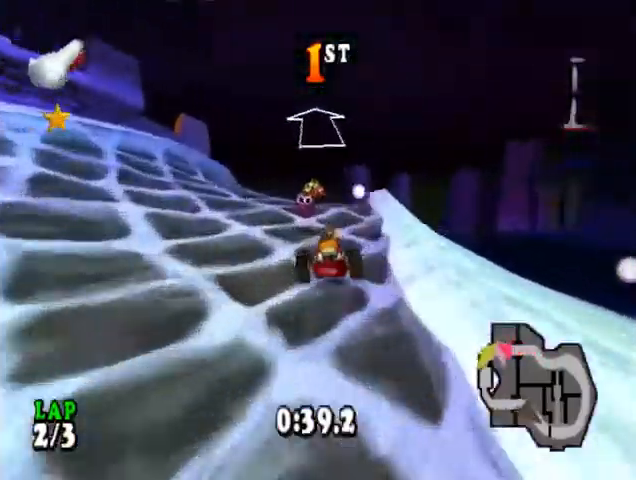
{"buttons": ["CROSS", "R1"], "events": [[67, "DPAD_LEFT", "up"]]}
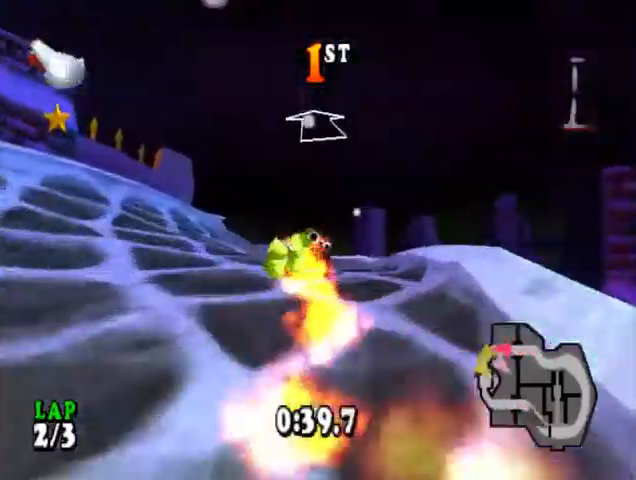
{"buttons": ["CROSS", "R1"], "events": [[267, "DPAD_LEFT", "down"], [433, "DPAD_LEFT", "up"]]}
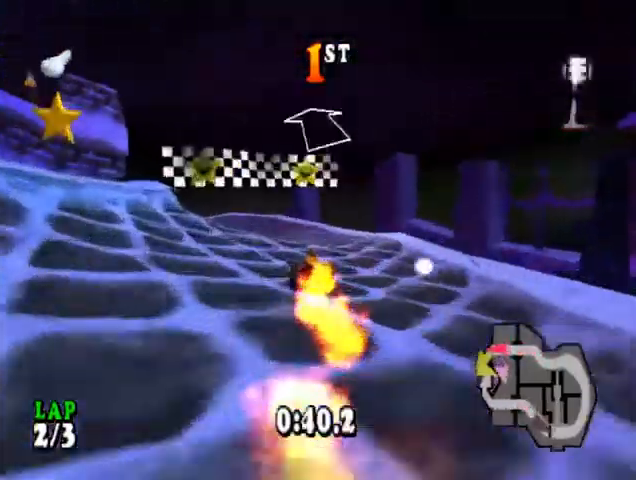
{"buttons": ["CROSS"], "events": [[33, "R1", "up"], [167, "DPAD_LEFT", "down"], [433, "DPAD_LEFT", "up"]]}
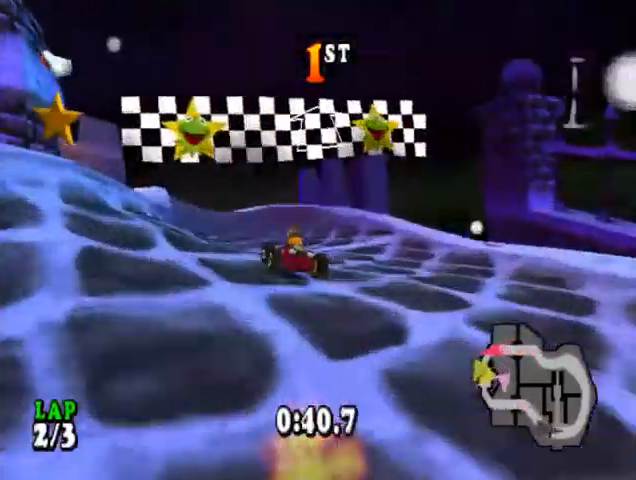
{"buttons": ["CROSS", "CIRCLE", "DPAD_LEFT"], "events": [[200, "DPAD_LEFT", "down"], [433, "CIRCLE", "down"]]}
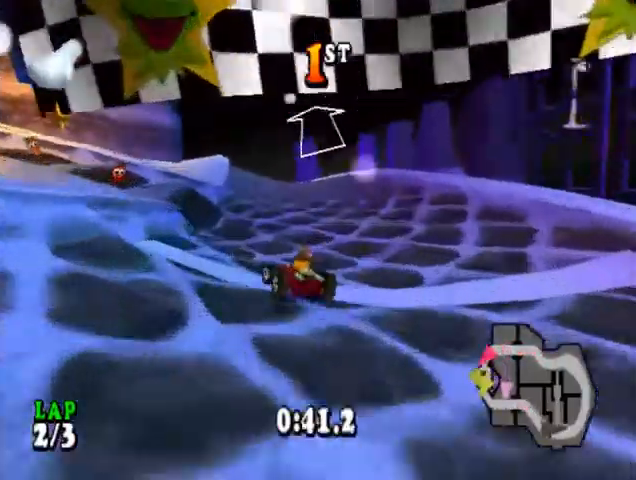
{"buttons": ["CROSS"], "events": [[133, "CIRCLE", "up"], [300, "CIRCLE", "down"], [367, "DPAD_LEFT", "up"], [400, "CIRCLE", "up"]]}
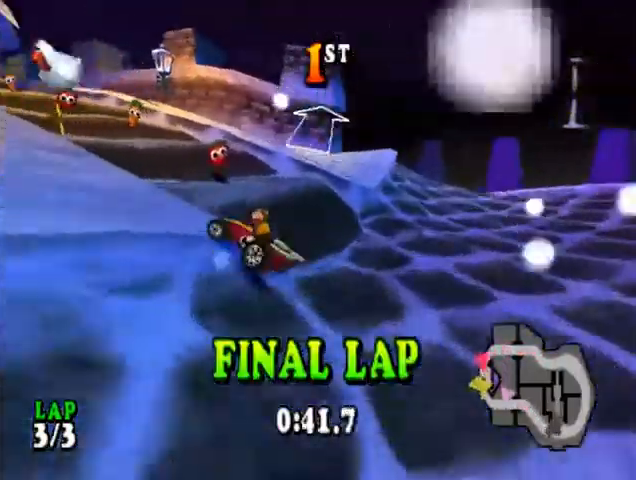
{"buttons": ["CROSS"], "events": [[233, "DPAD_LEFT", "down"], [367, "DPAD_LEFT", "up"]]}
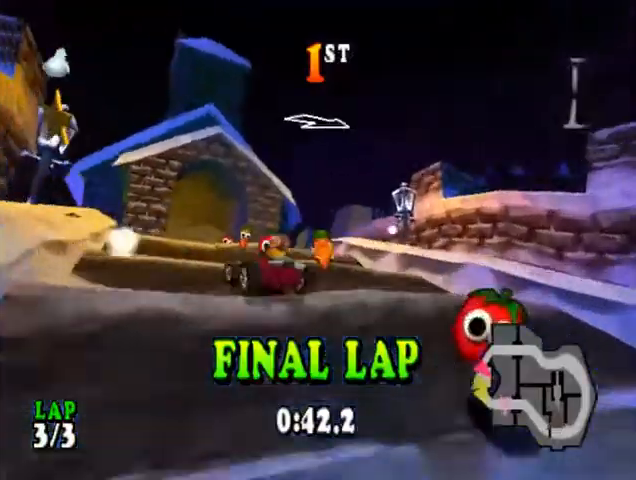
{"buttons": ["CROSS", "R1"], "events": [[33, "DPAD_RIGHT", "down"], [167, "DPAD_RIGHT", "up"], [300, "R1", "down"], [400, "DPAD_LEFT", "down"], [500, "DPAD_LEFT", "up"]]}
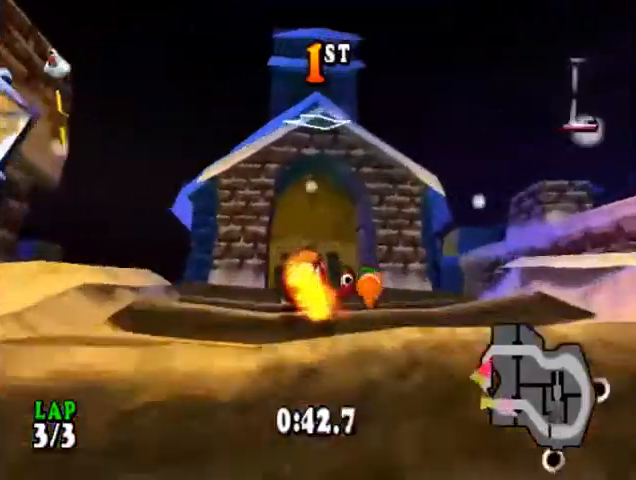
{"buttons": ["CROSS"], "events": [[133, "R1", "up"], [233, "DPAD_RIGHT", "down"], [367, "DPAD_RIGHT", "up"]]}
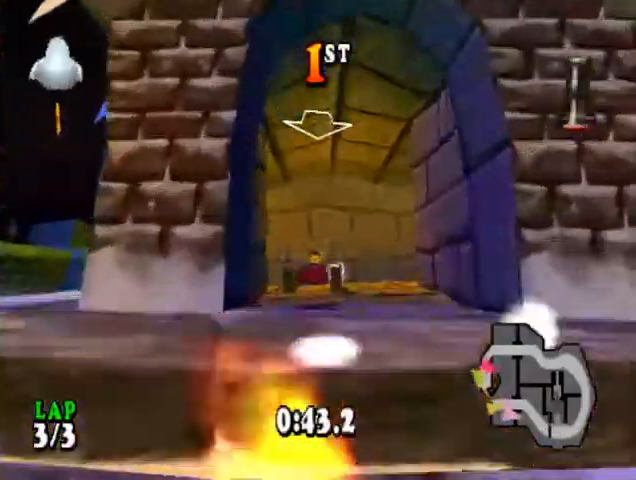
{"buttons": ["CROSS", "R1"], "events": [[200, "R1", "down"], [300, "DPAD_RIGHT", "down"], [467, "DPAD_RIGHT", "up"]]}
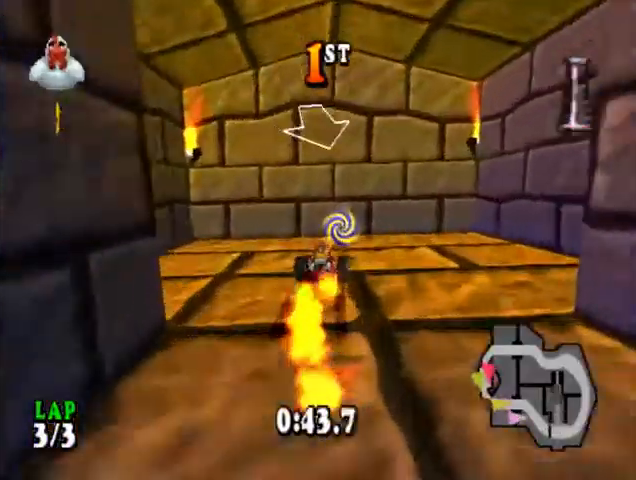
{"buttons": ["CIRCLE"], "events": [[33, "R1", "up"], [267, "CROSS", "up"], [400, "CIRCLE", "down"]]}
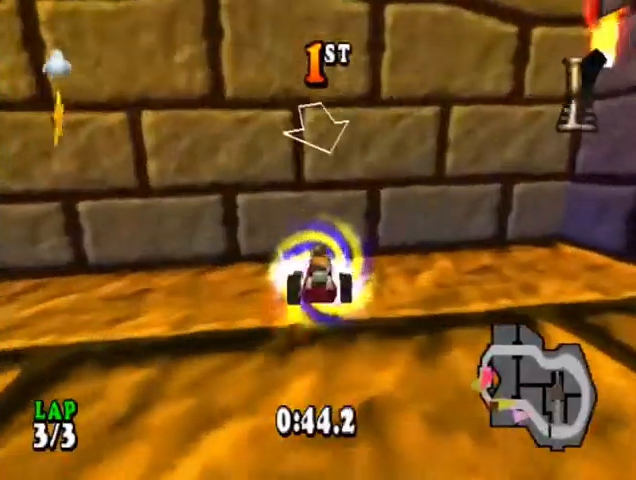
{"buttons": ["CIRCLE", "L1"], "events": [[267, "L1", "down"], [367, "L1", "up"], [467, "L1", "down"]]}